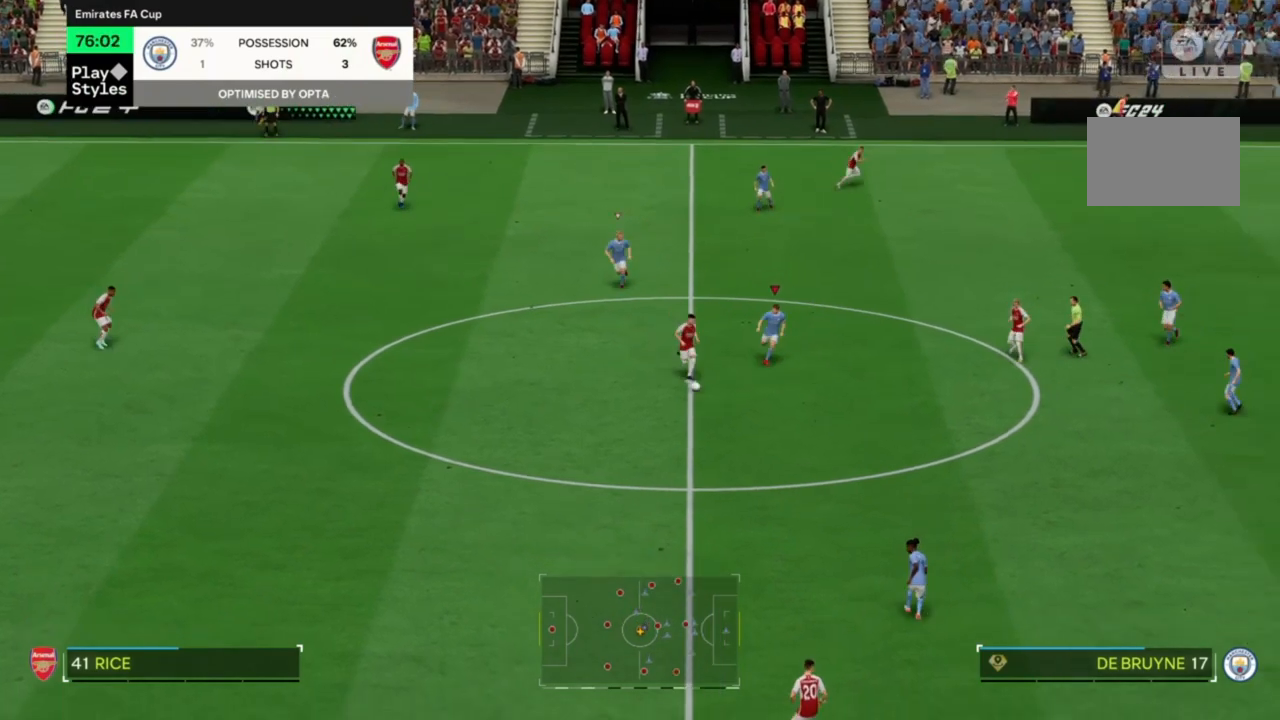
Gameplay with a controller (PlayStation layout); each line is a JSON object with the inputs held at the frame after it (dt_ms = milliseconds from this image to that frame). "events" lists button and stick changes between this image and that frame as [ms after this image, input, new state], when the widget could be followed in between. Not read: L3 R3.
{"dt_ms": 500, "buttons": ["R2"], "left_stick": "down-right", "right_stick": "center", "events": [[67, "CIRCLE", "down"], [167, "CIRCLE", "up"], [233, "left_stick", "down-right"]]}
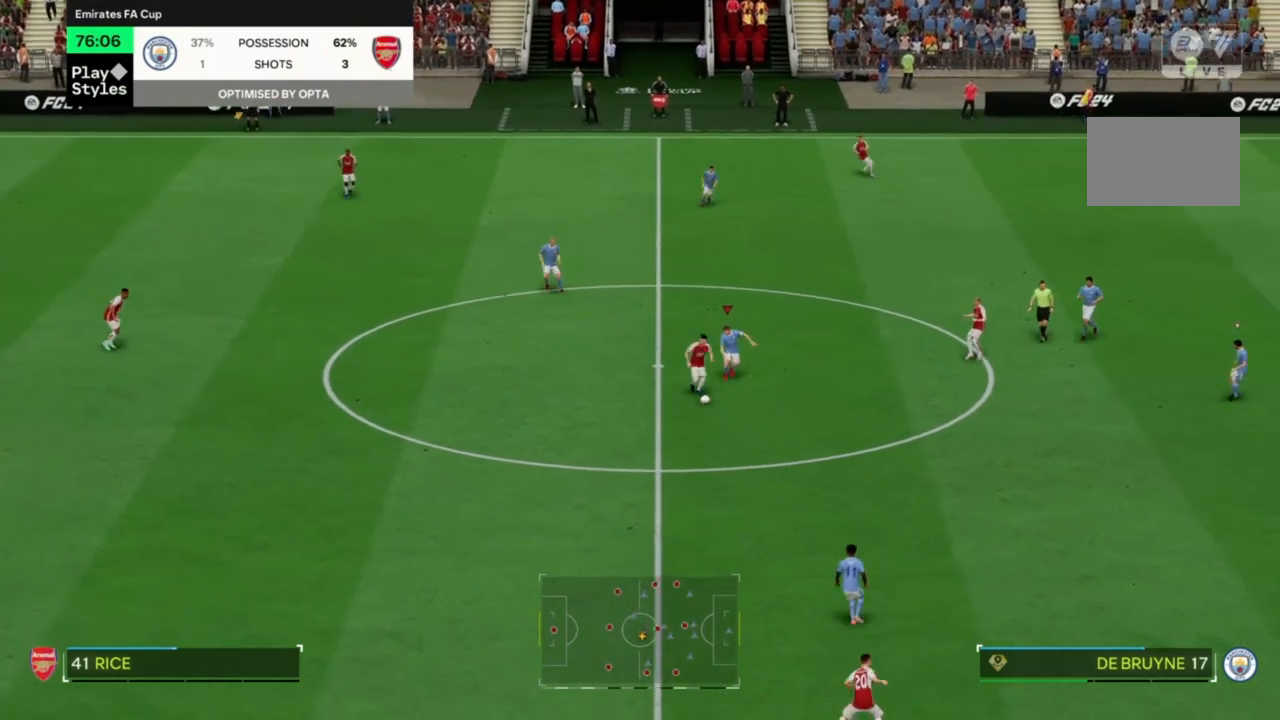
{"dt_ms": 500, "buttons": ["R2"], "left_stick": "down-right", "right_stick": "center", "events": []}
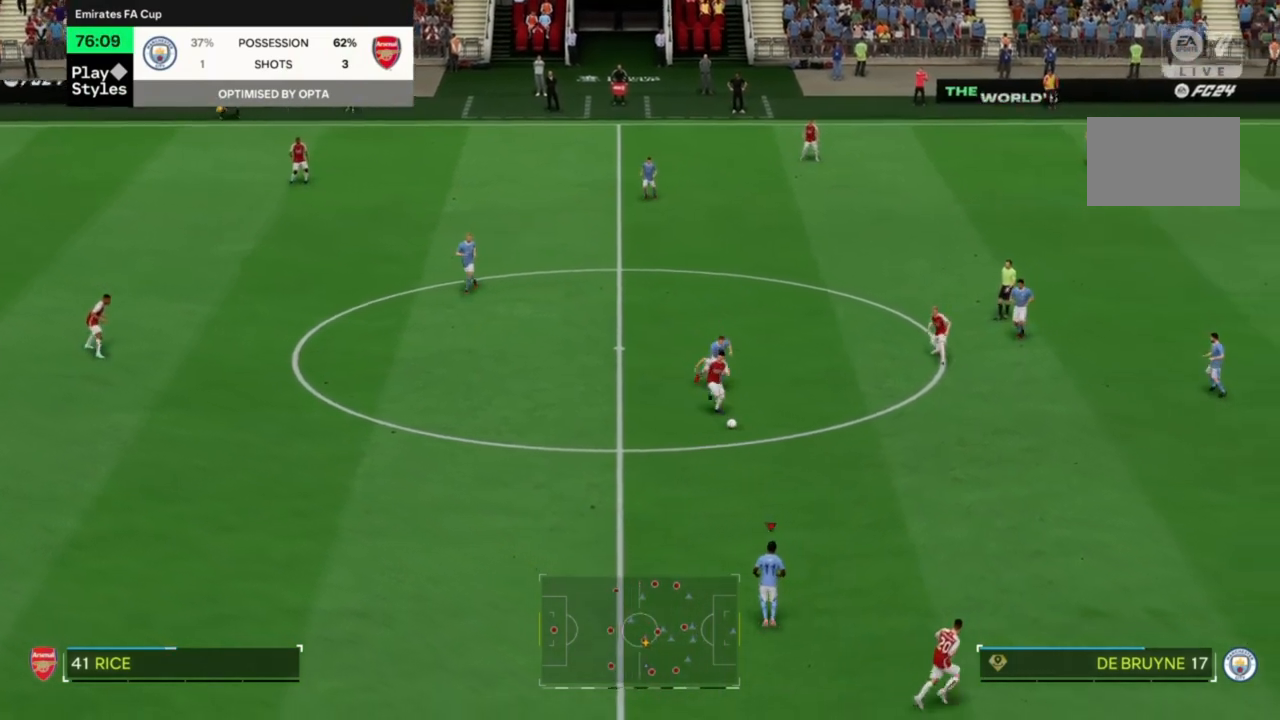
{"dt_ms": 500, "buttons": ["R2"], "left_stick": "right", "right_stick": "center", "events": [[67, "left_stick", "right"]]}
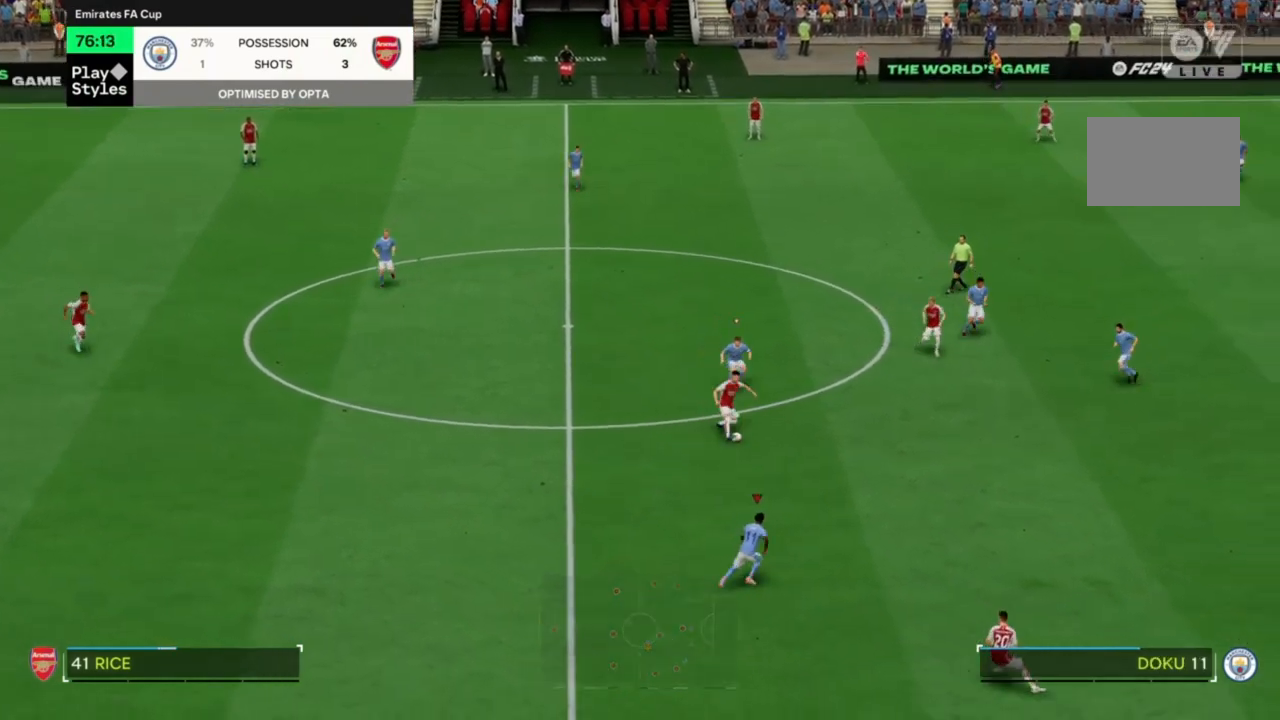
{"dt_ms": 500, "buttons": ["R2"], "left_stick": "right", "right_stick": "center", "events": []}
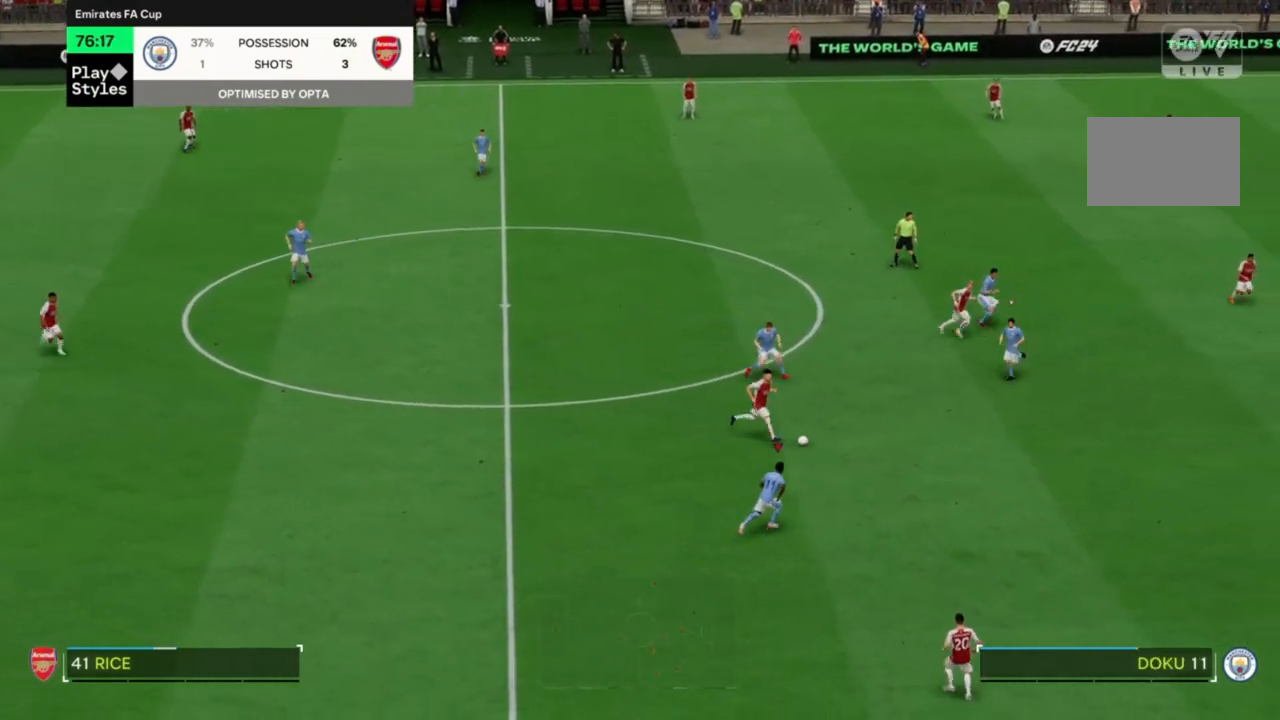
{"dt_ms": 500, "buttons": ["R2"], "left_stick": "right", "right_stick": "center", "events": [[400, "SQUARE", "down"], [500, "SQUARE", "up"]]}
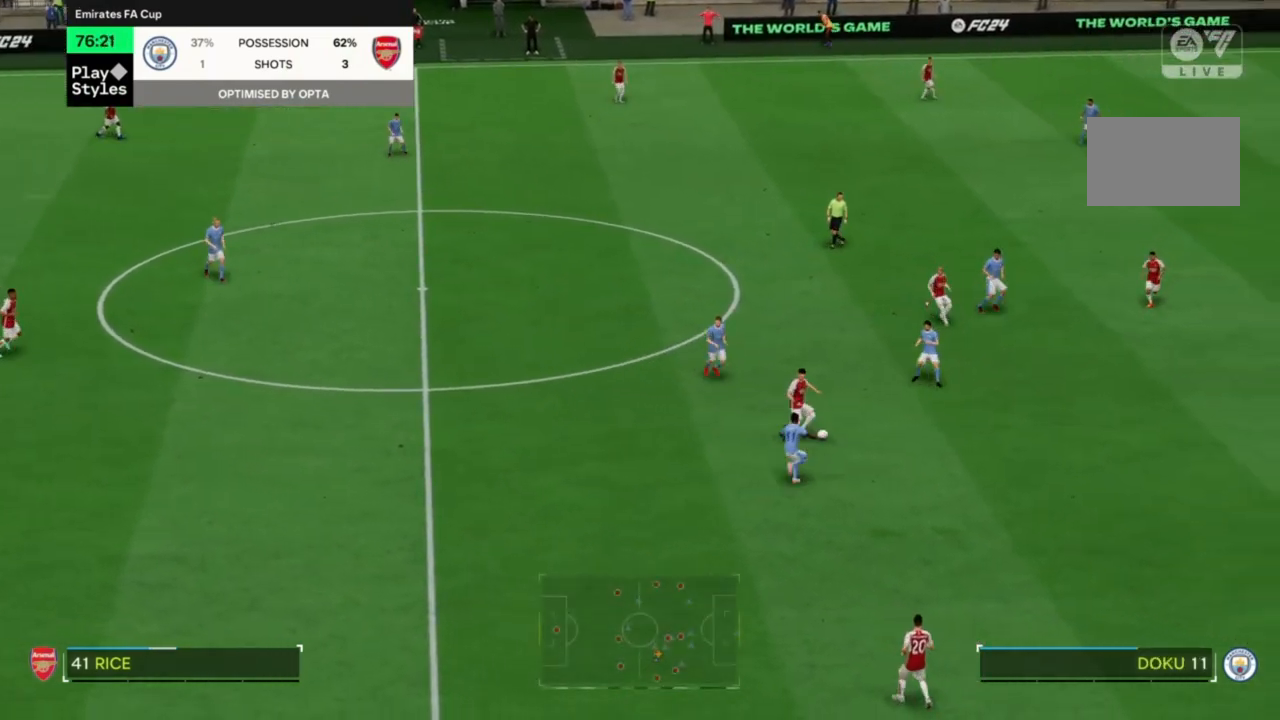
{"dt_ms": 500, "buttons": ["R2"], "left_stick": "up", "right_stick": "center", "events": [[67, "left_stick", "up-right"], [200, "left_stick", "up"]]}
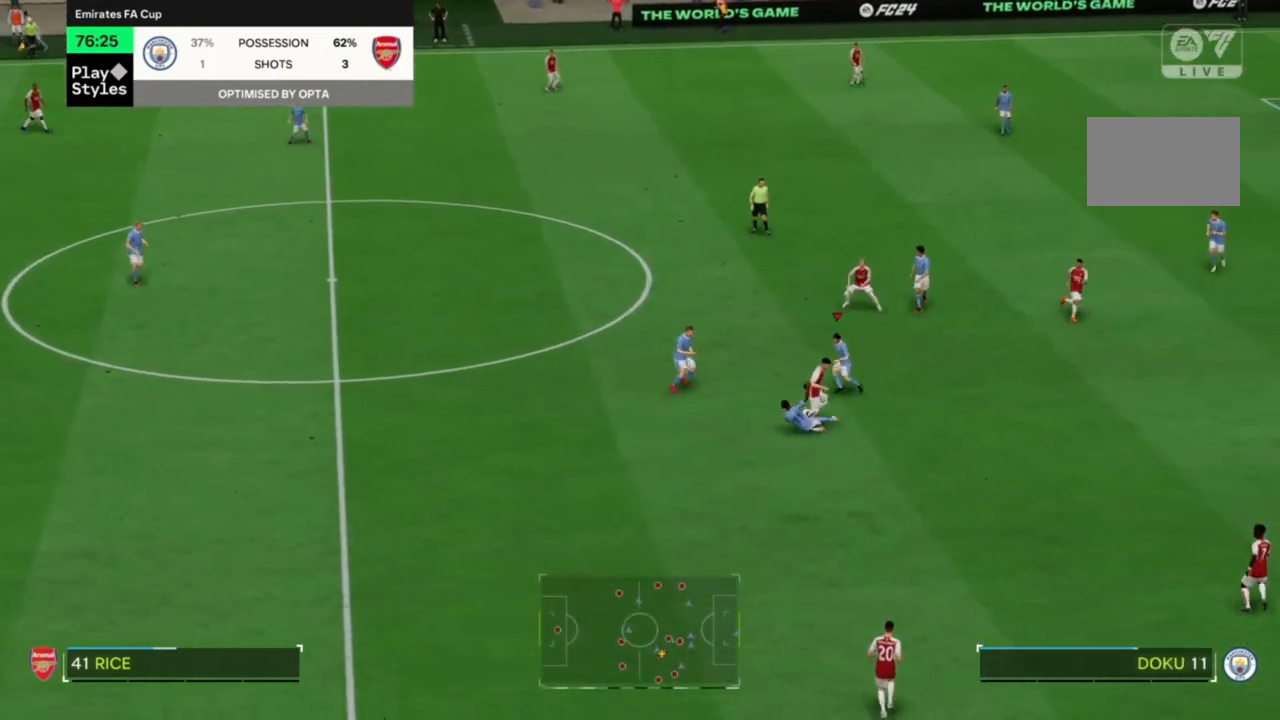
{"dt_ms": 500, "buttons": ["R2"], "left_stick": "center", "right_stick": "center", "events": [[100, "left_stick", "center"]]}
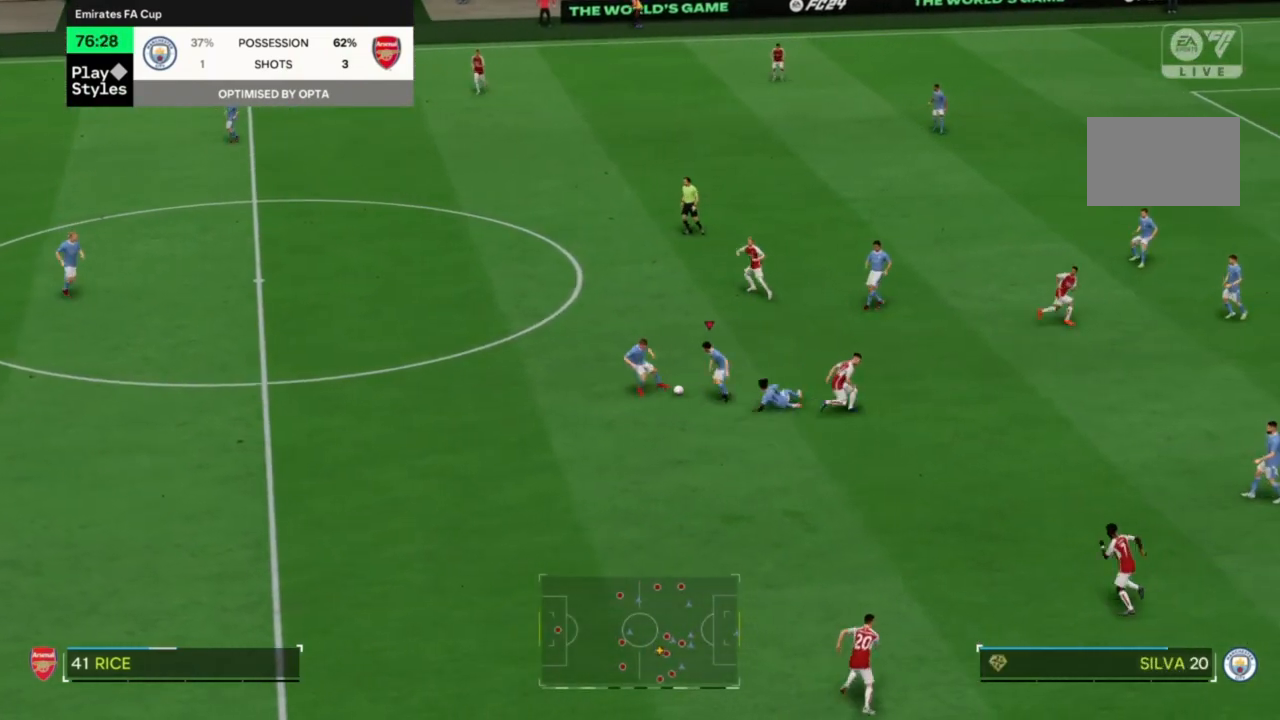
{"dt_ms": 500, "buttons": [], "left_stick": "down-left", "right_stick": "center", "events": [[67, "left_stick", "down-left"], [133, "R2", "up"]]}
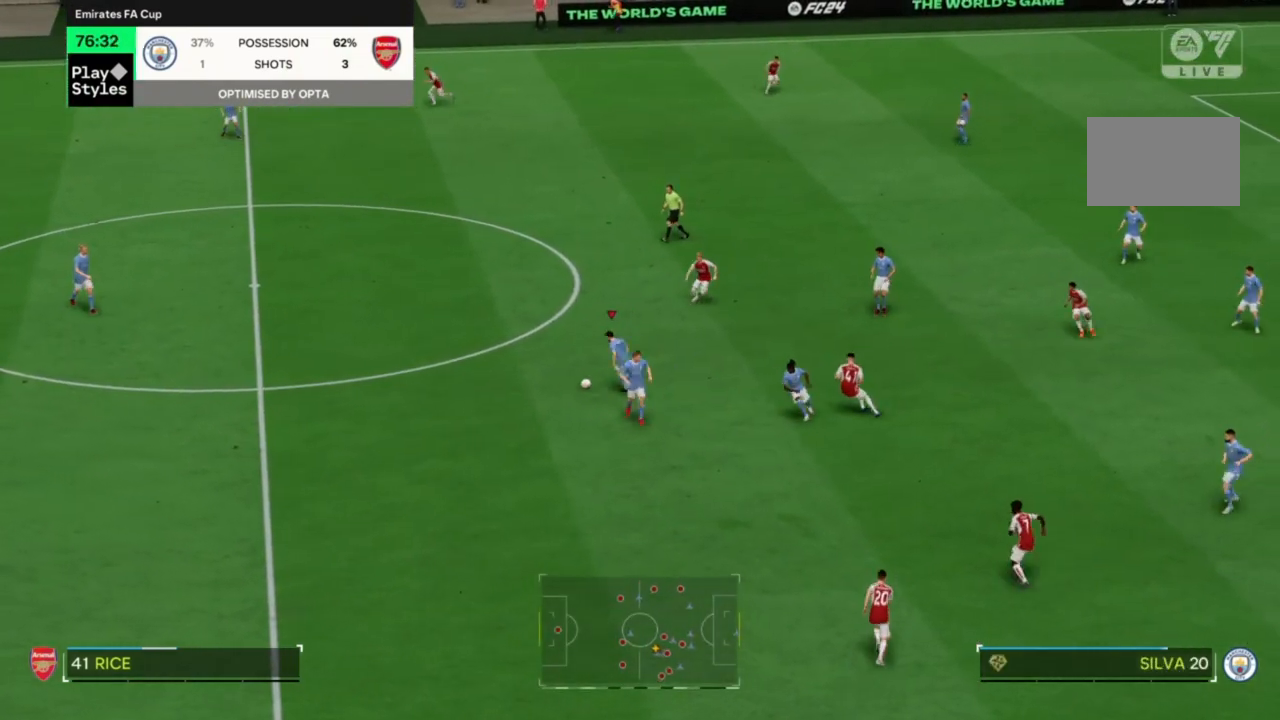
{"dt_ms": 500, "buttons": ["R2"], "left_stick": "down-left", "right_stick": "center", "events": [[200, "R2", "down"]]}
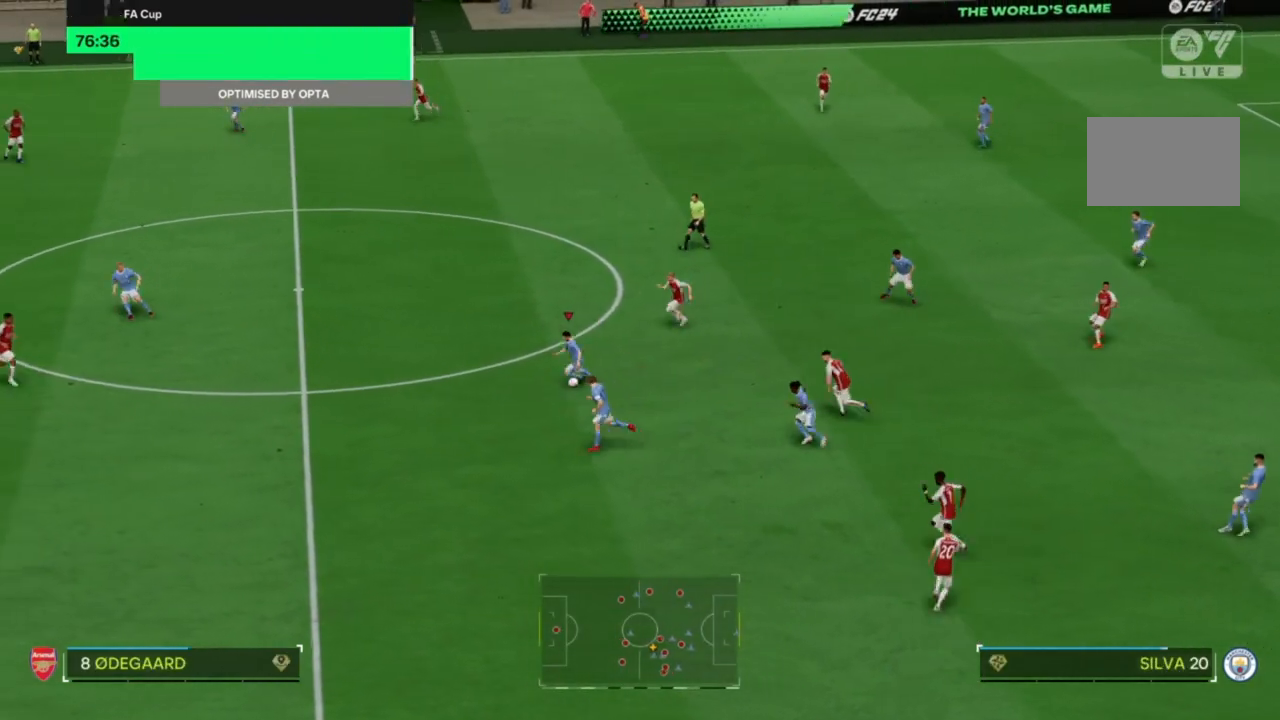
{"dt_ms": 500, "buttons": [], "left_stick": "down", "right_stick": "center", "events": [[433, "R2", "up"], [433, "left_stick", "down"]]}
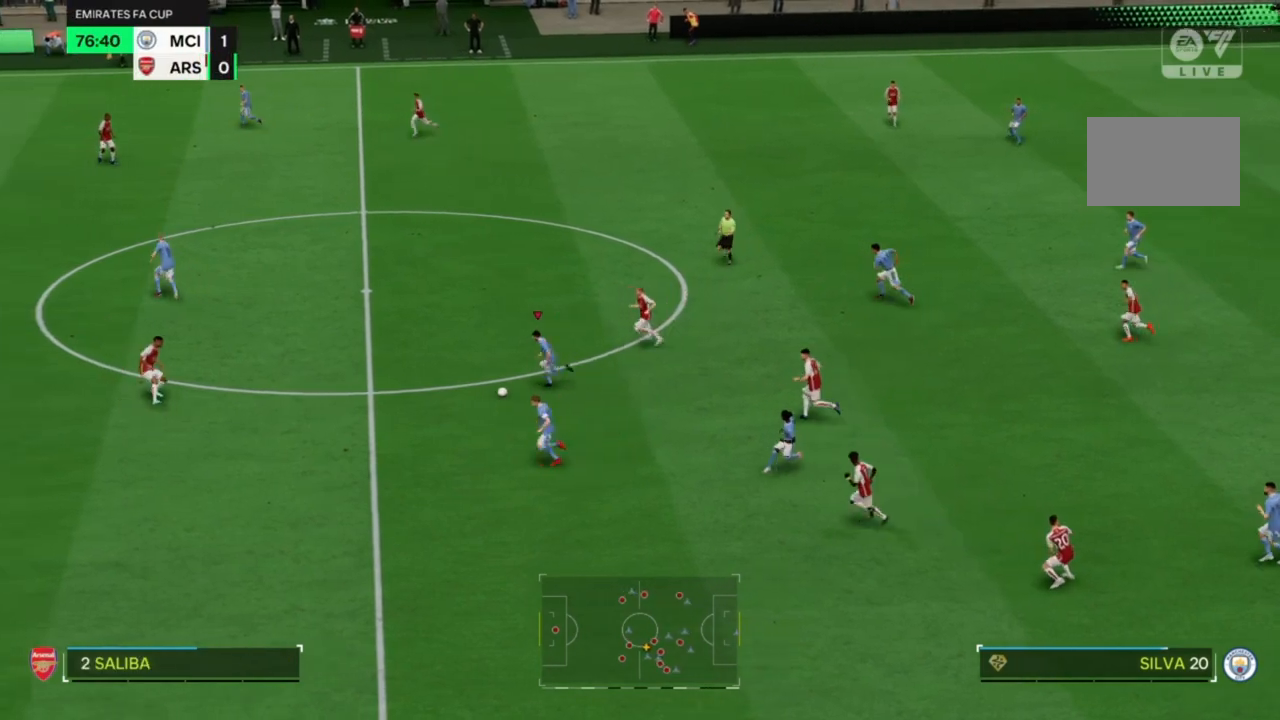
{"dt_ms": 500, "buttons": [], "left_stick": "down", "right_stick": "center", "events": []}
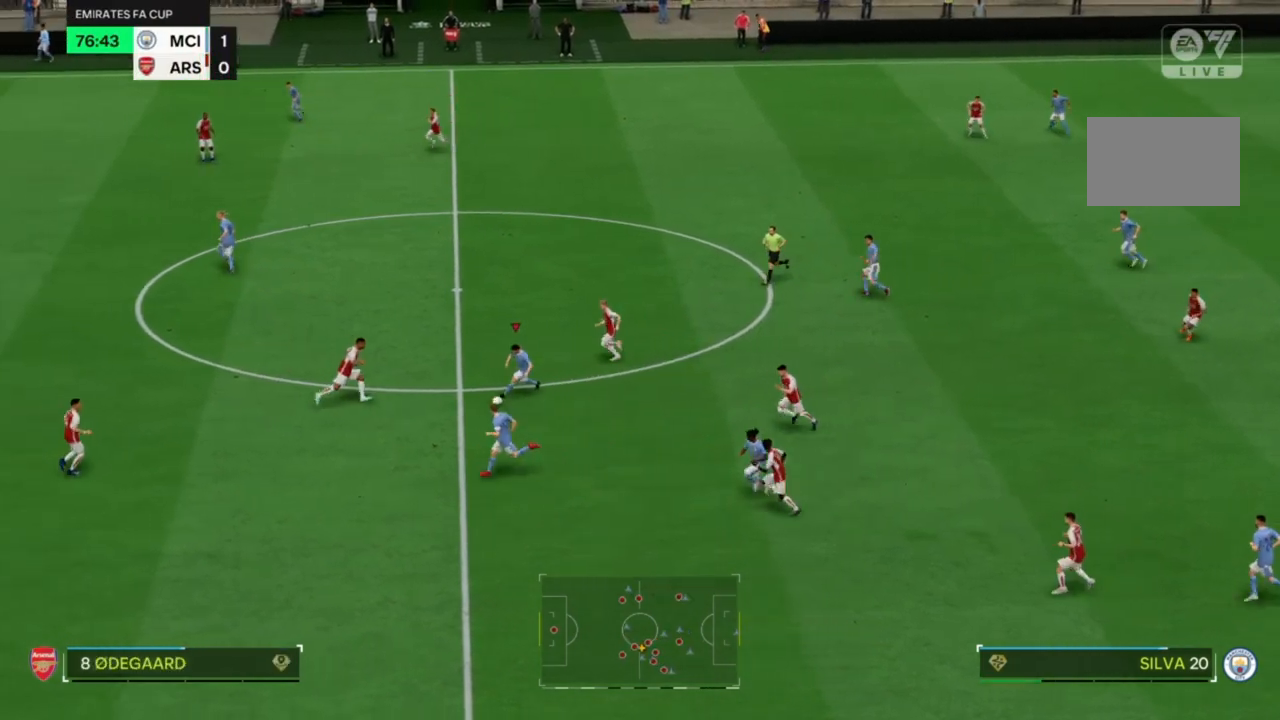
{"dt_ms": 500, "buttons": ["R2"], "left_stick": "down", "right_stick": "center", "events": [[167, "R2", "down"]]}
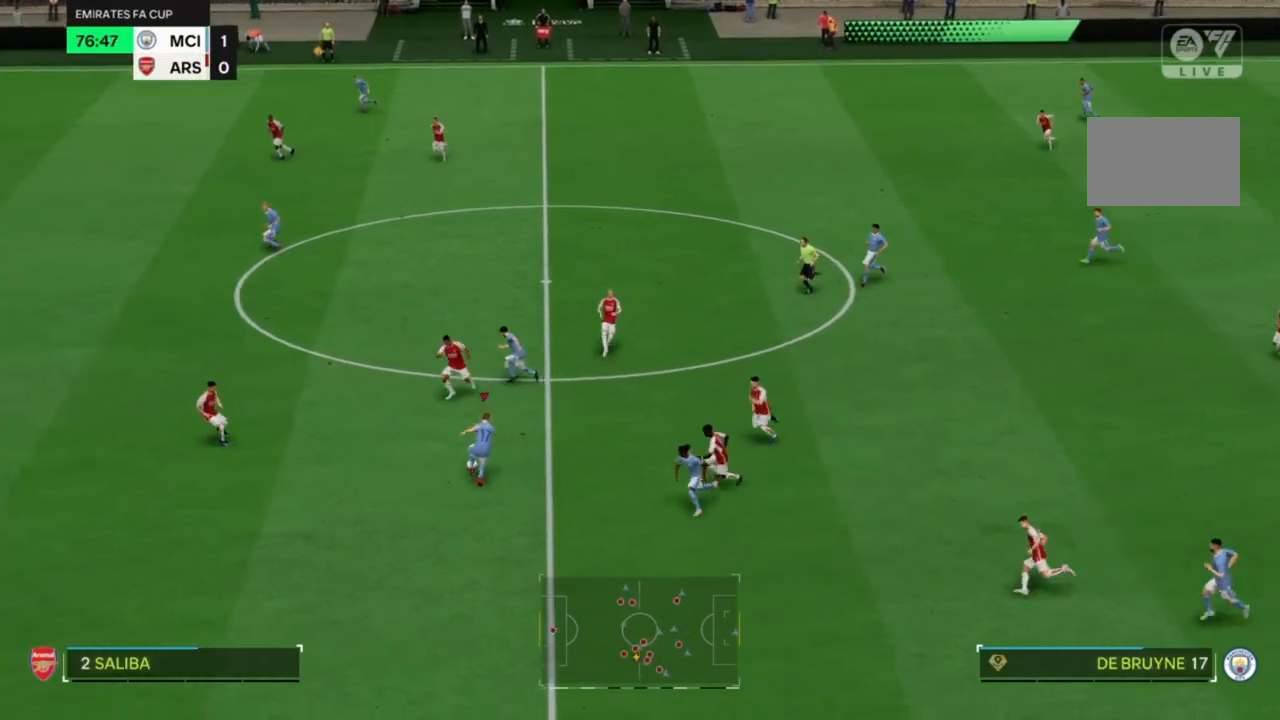
{"dt_ms": 500, "buttons": ["R2"], "left_stick": "down", "right_stick": "center", "events": []}
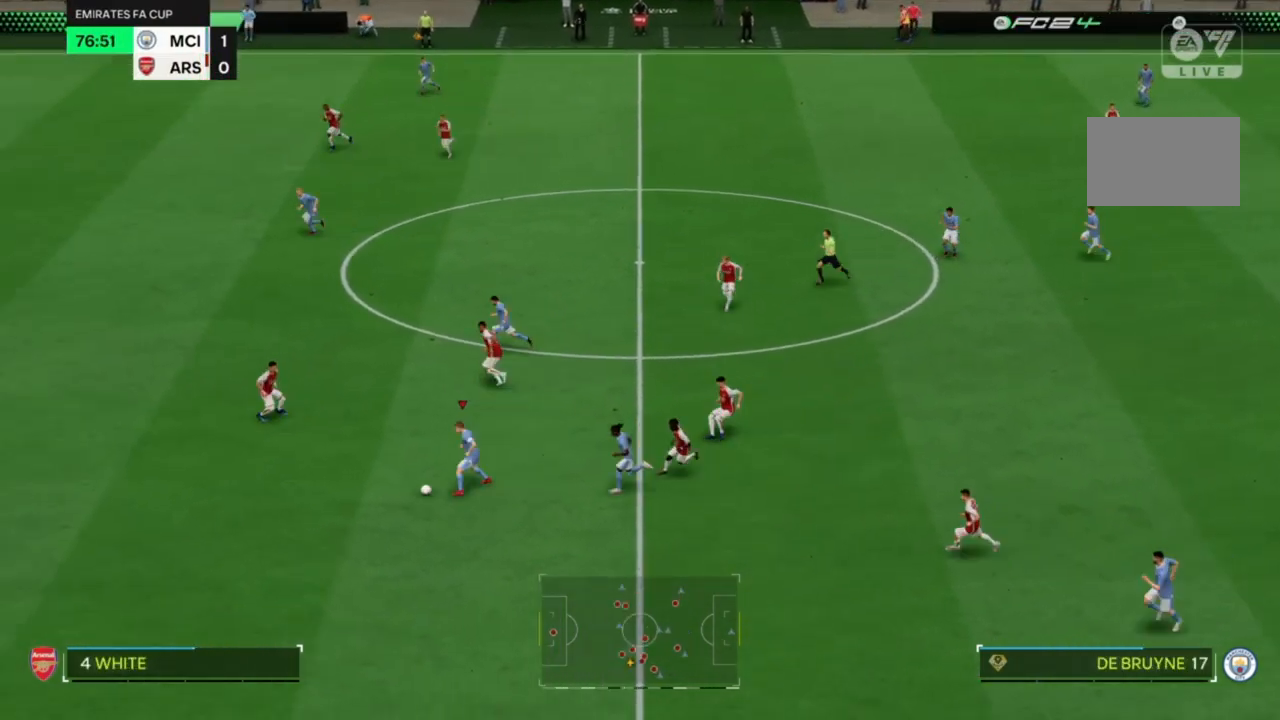
{"dt_ms": 500, "buttons": [], "left_stick": "down", "right_stick": "center", "events": [[167, "R2", "up"]]}
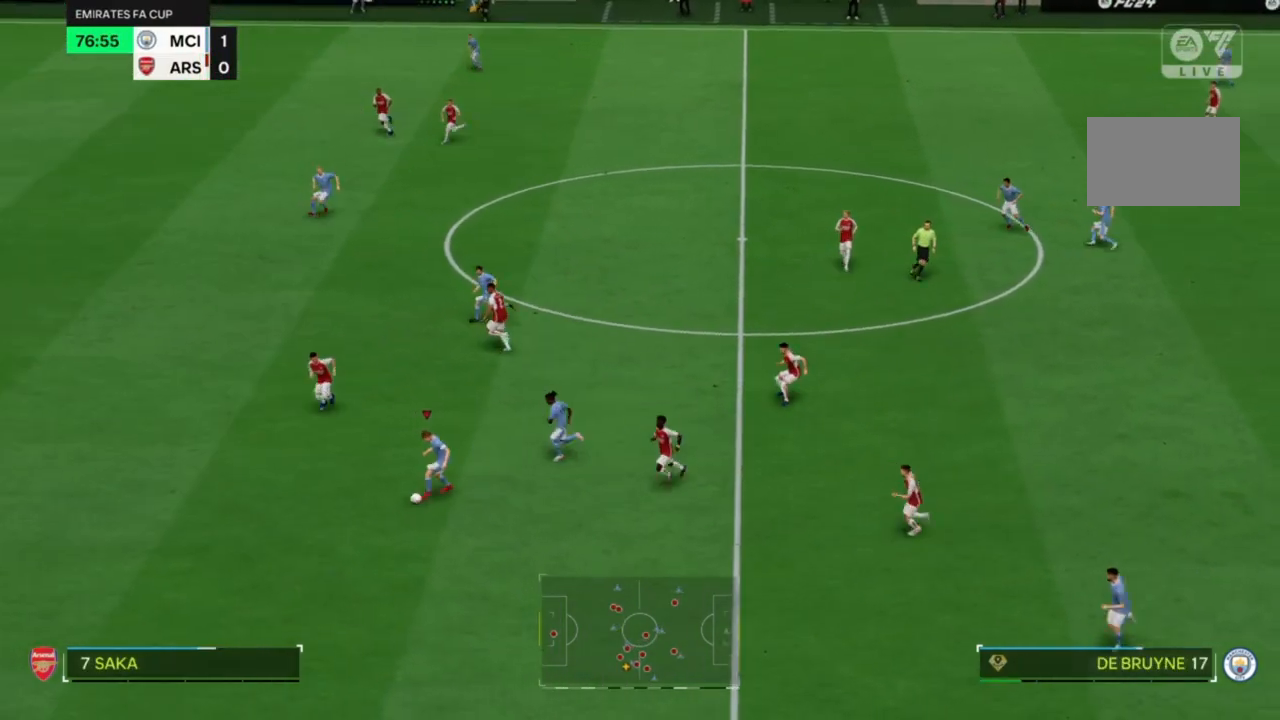
{"dt_ms": 500, "buttons": [], "left_stick": "down", "right_stick": "center", "events": []}
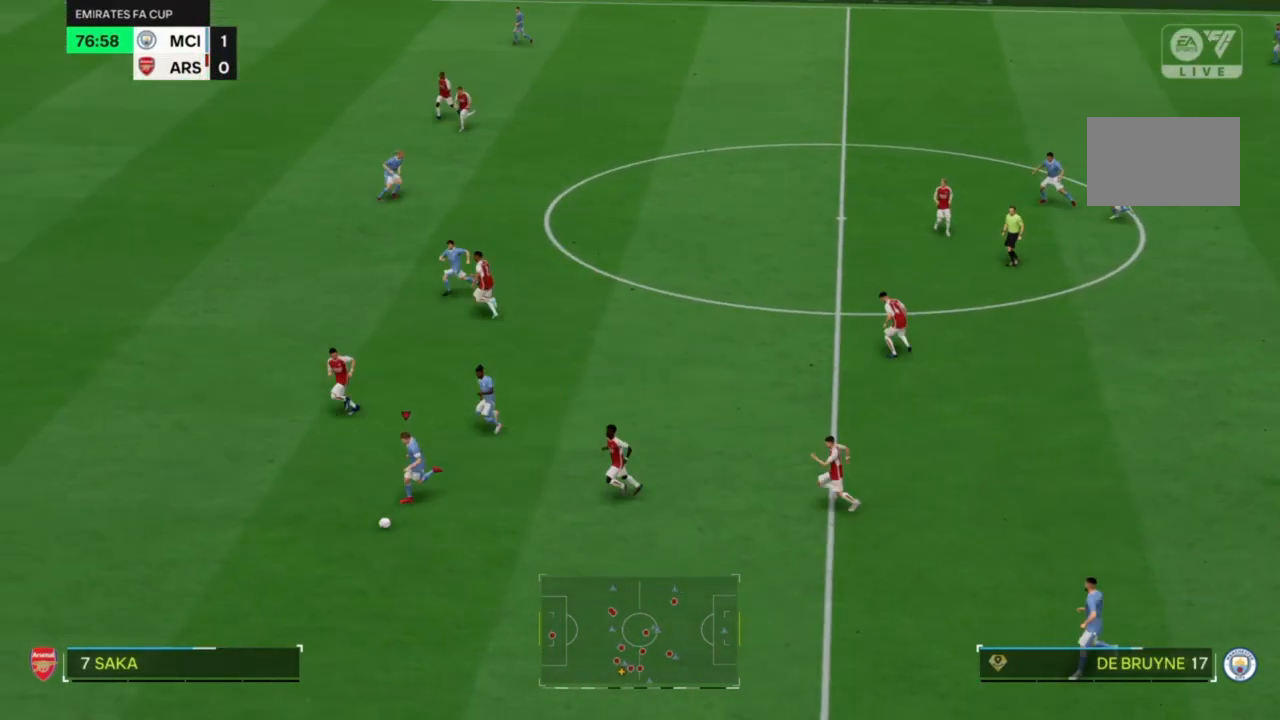
{"dt_ms": 500, "buttons": ["R2"], "left_stick": "down", "right_stick": "center", "events": [[33, "R2", "down"]]}
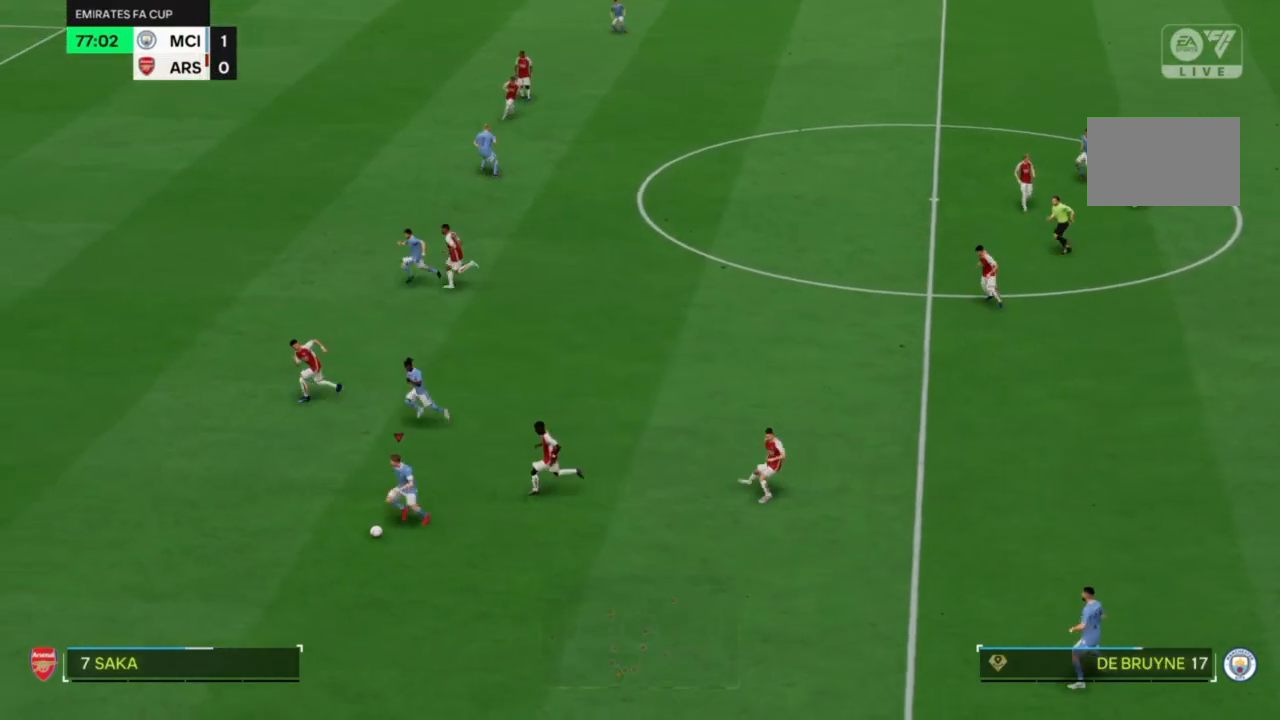
{"dt_ms": 500, "buttons": ["R2"], "left_stick": "down", "right_stick": "center", "events": []}
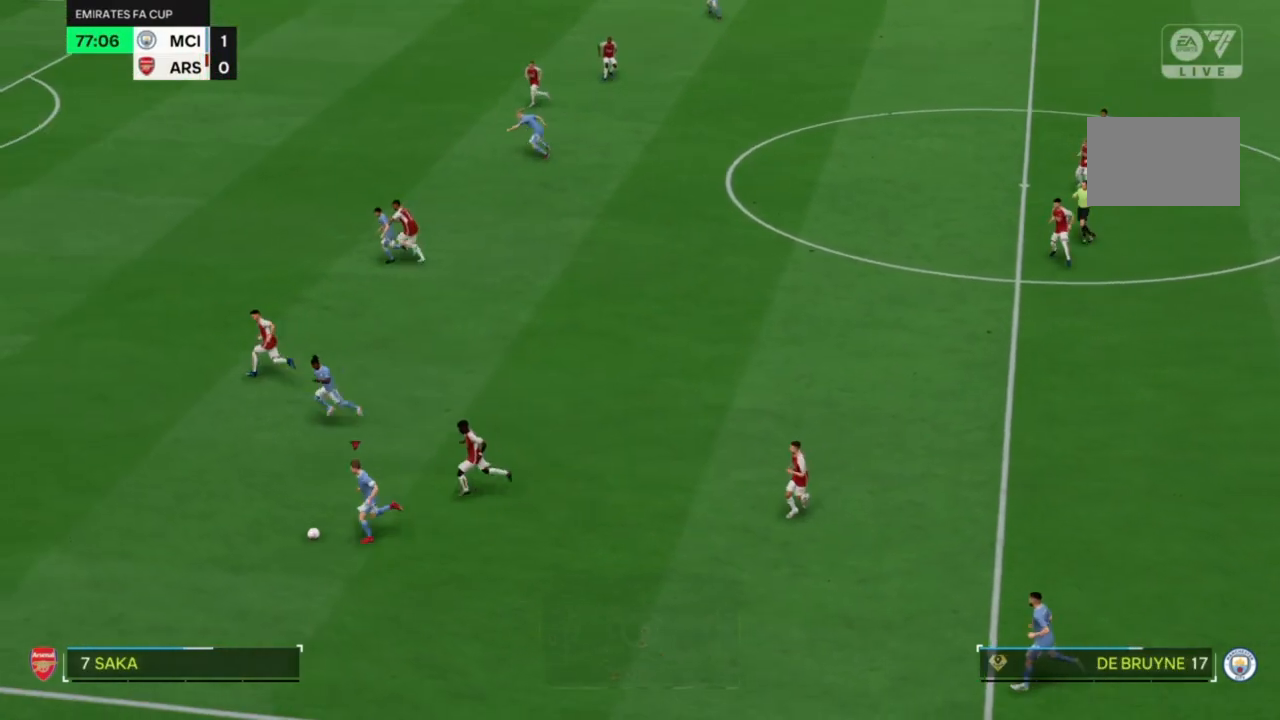
{"dt_ms": 500, "buttons": ["R2"], "left_stick": "down", "right_stick": "center", "events": []}
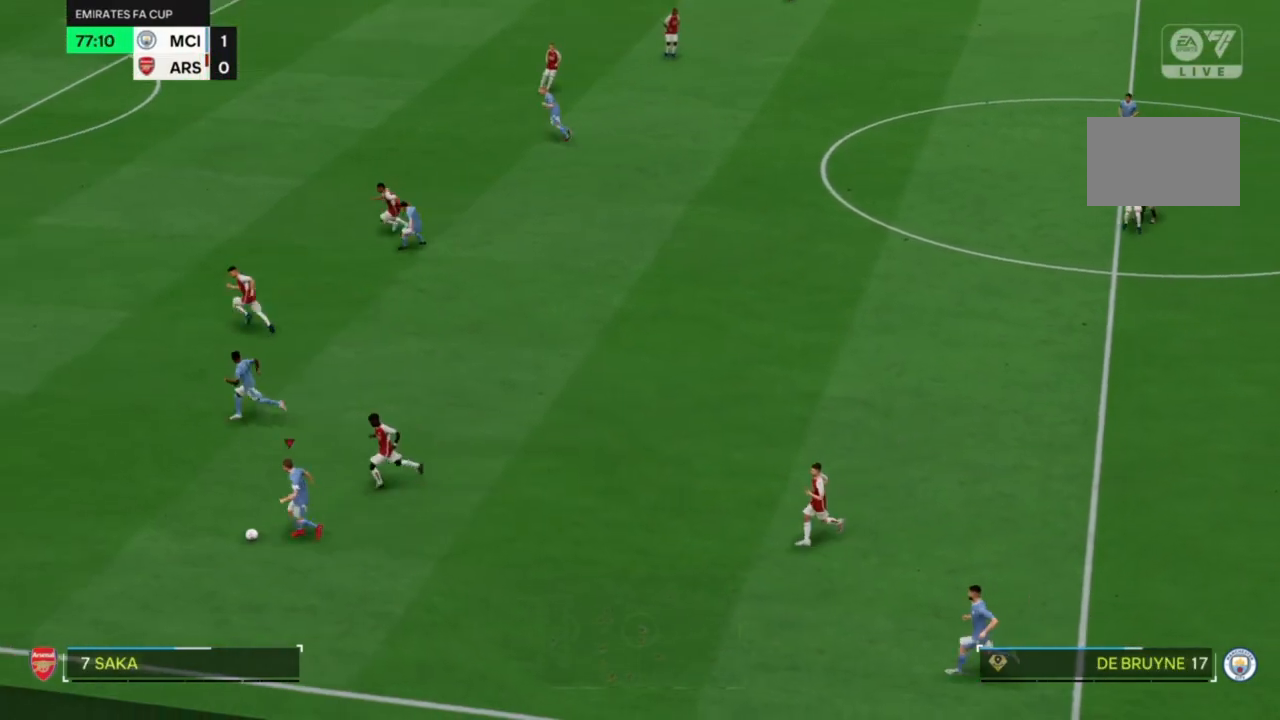
{"dt_ms": 500, "buttons": ["R2"], "left_stick": "center", "right_stick": "center", "events": [[100, "left_stick", "down-left"], [433, "left_stick", "center"]]}
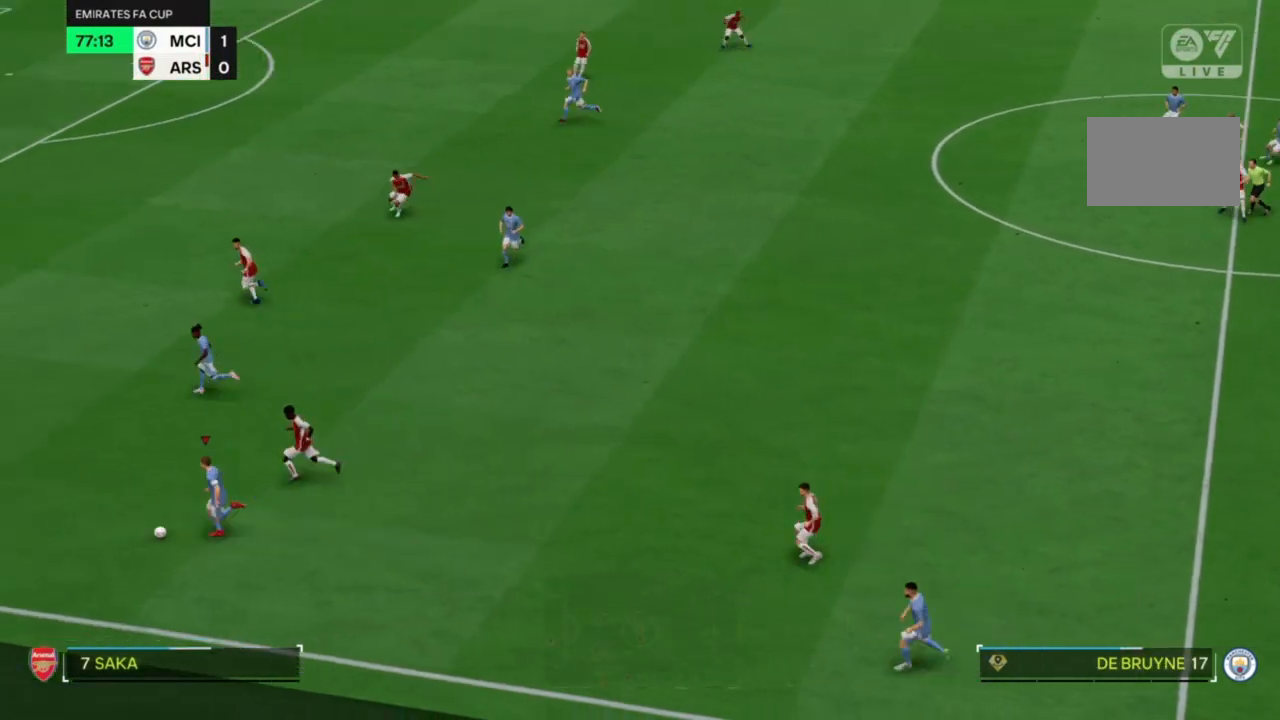
{"dt_ms": 1000, "buttons": ["R2"], "left_stick": "center", "right_stick": "center"}
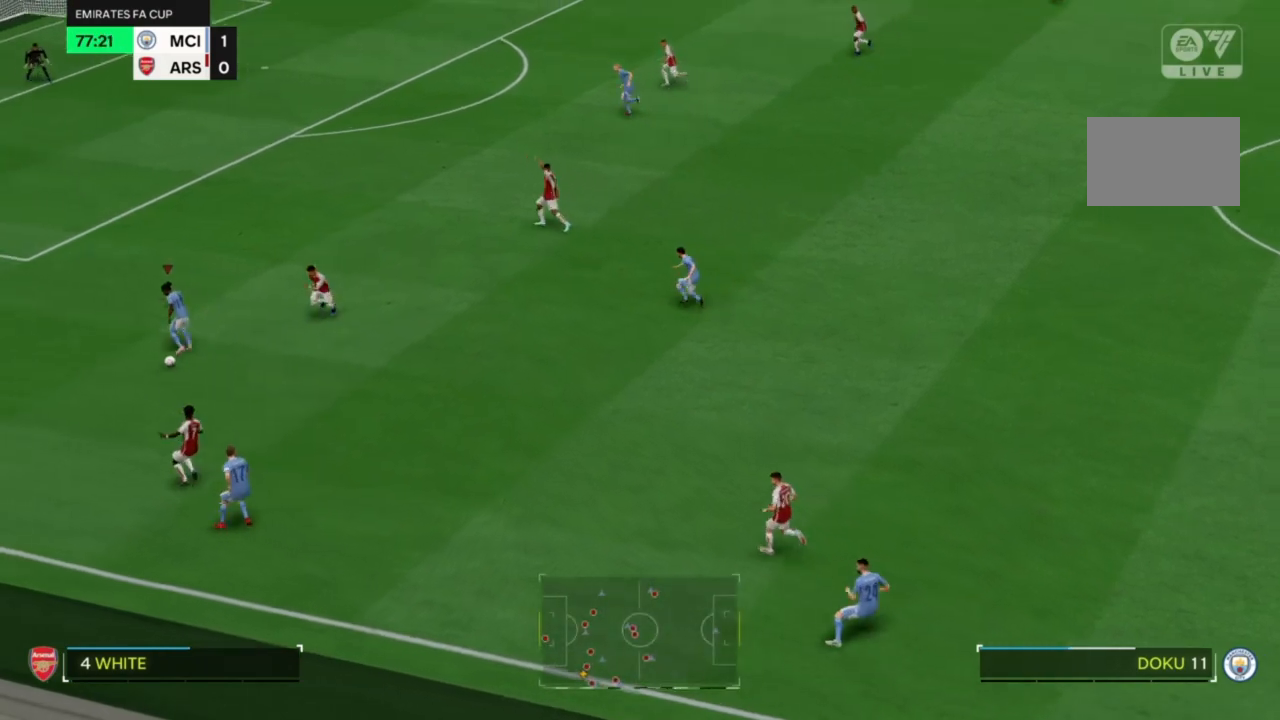
{"dt_ms": 500, "buttons": ["R2"], "left_stick": "center", "right_stick": "center", "events": []}